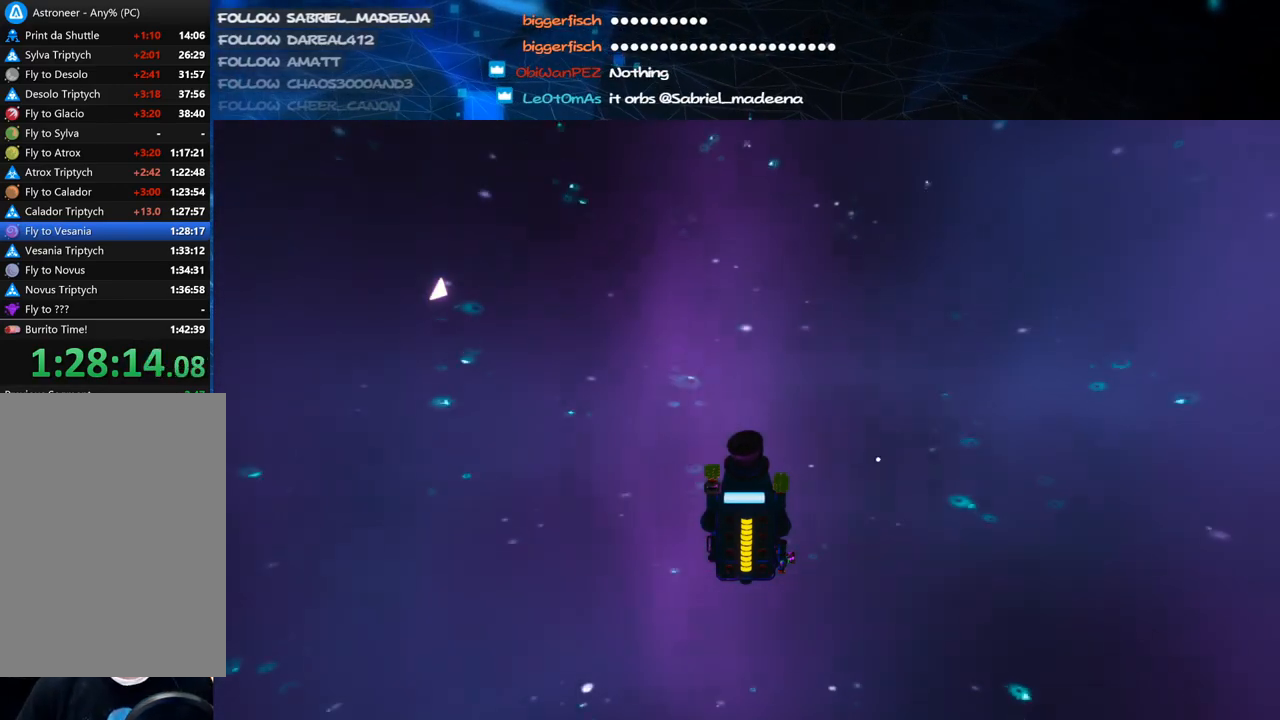
Gameplay with keyboard and mouse; each line is a JSON object with the keys and mouse buttons held at the frame after it. "events" lists presses ("down") and releases ("up") of "a", "alt", "b", "c", "ctrl", "d", "e", "f", "g", "q", "r", "s", "shift", "space", "t", "tab", "v", "w", "x", "z", "mouse_left", "mouse_wheel", "mouse_right", "mouse_mb4" and "mouse_mb5" between this image and that frame as [ms after this image, input, new state], when the widget could be followed in between. "mouse_left", "mouse_wheel", "mouse_right", "mouse_mb4", "mouse_mb5" = the "left", "wheel", "right", "mb4", "mb5" buttons of the "mouse" list. No other keys are recorded. "wheel" means that the mouse wheel is clicked or scrolled. Mouse movement is not recorded.
{"keys": [], "mouse": ["right"], "events": [[140, "mouse_right", "down"]]}
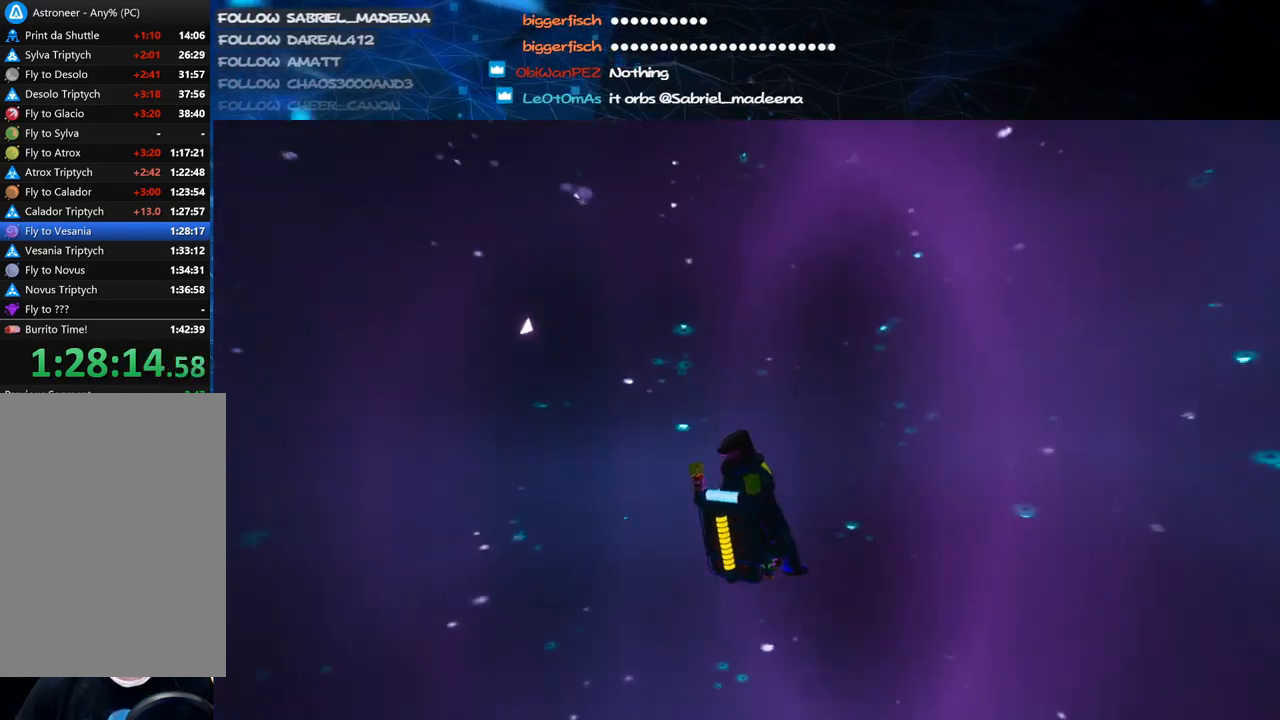
{"keys": [], "mouse": ["right"], "events": []}
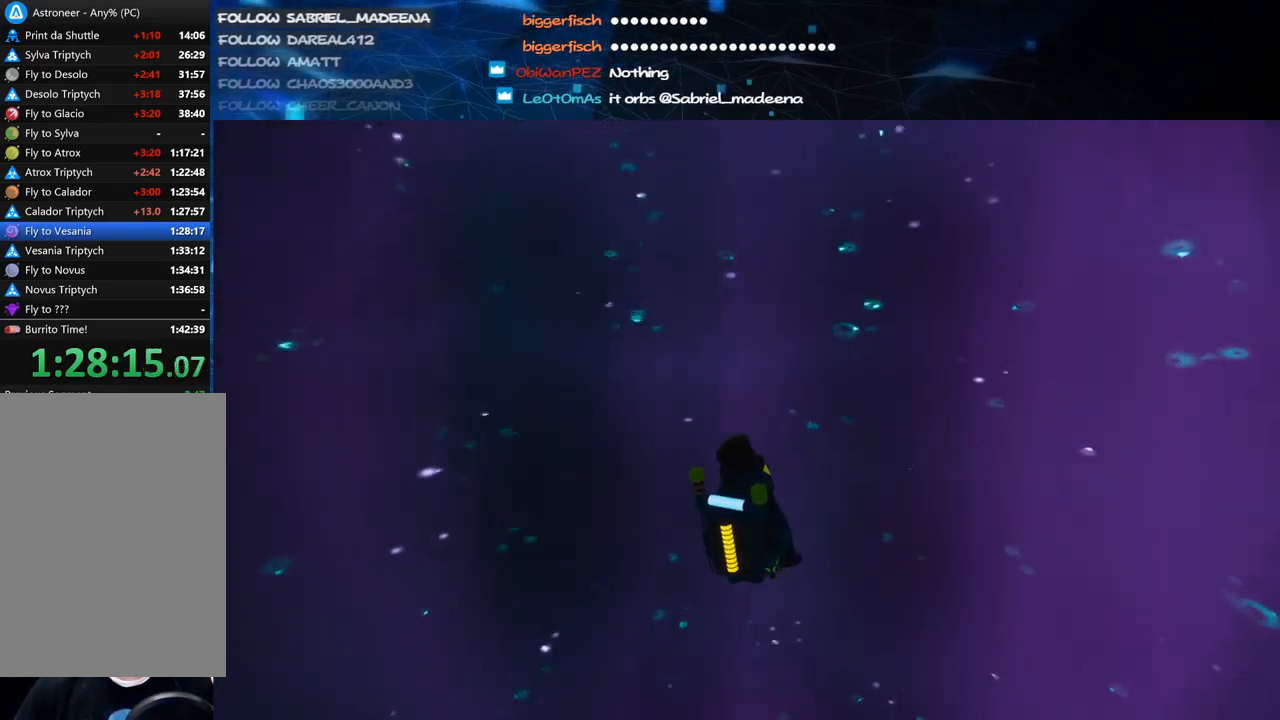
{"keys": [], "mouse": ["right"], "events": []}
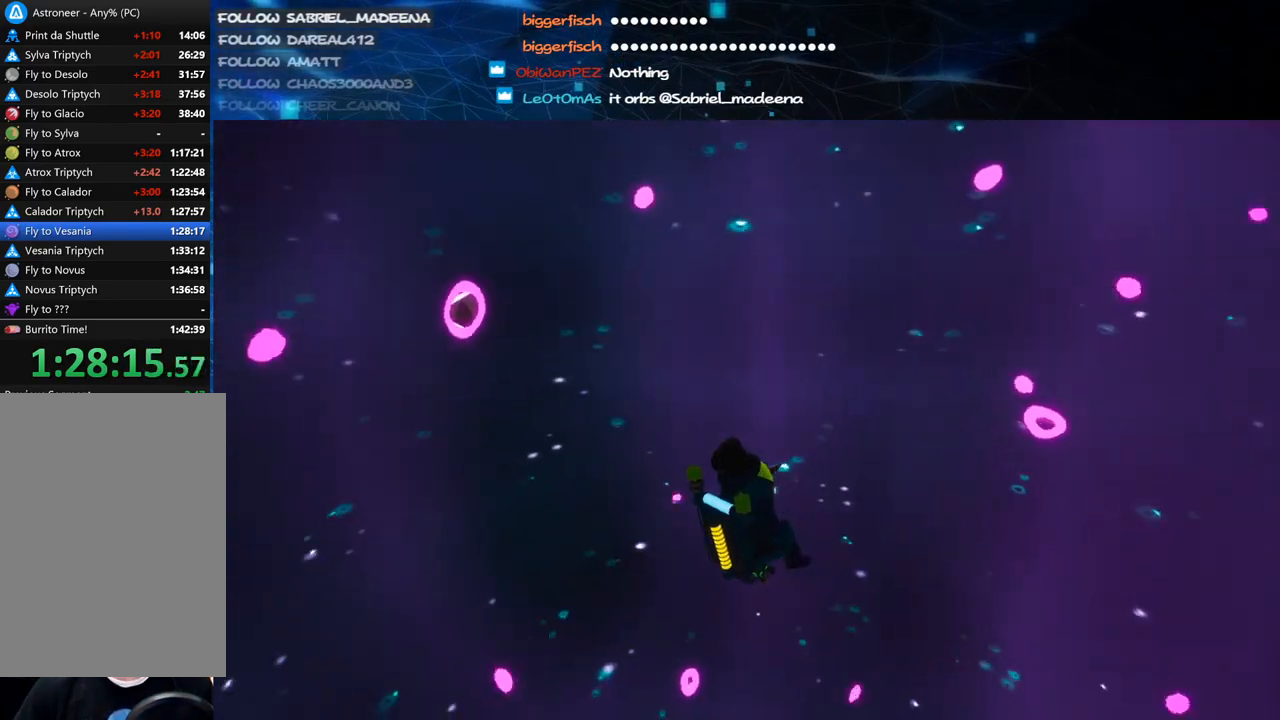
{"keys": [], "mouse": ["right"], "events": []}
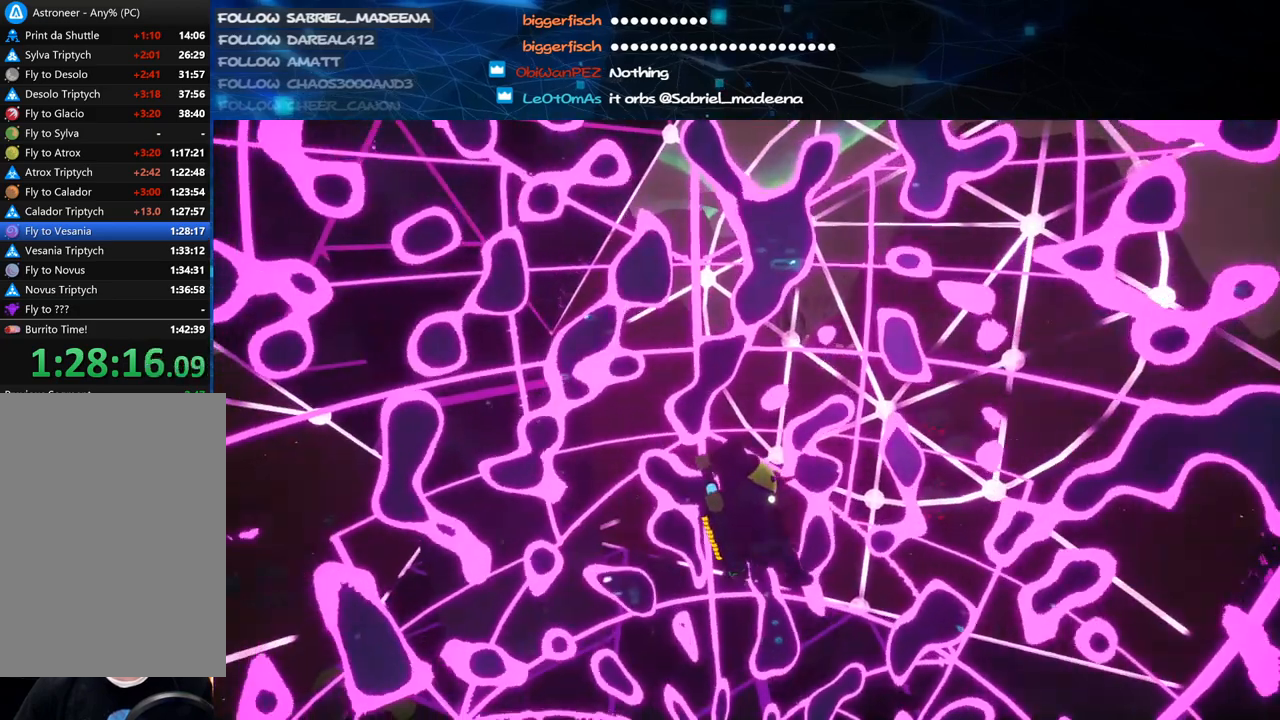
{"keys": ["w"], "mouse": ["right"], "events": [[320, "w", "down"]]}
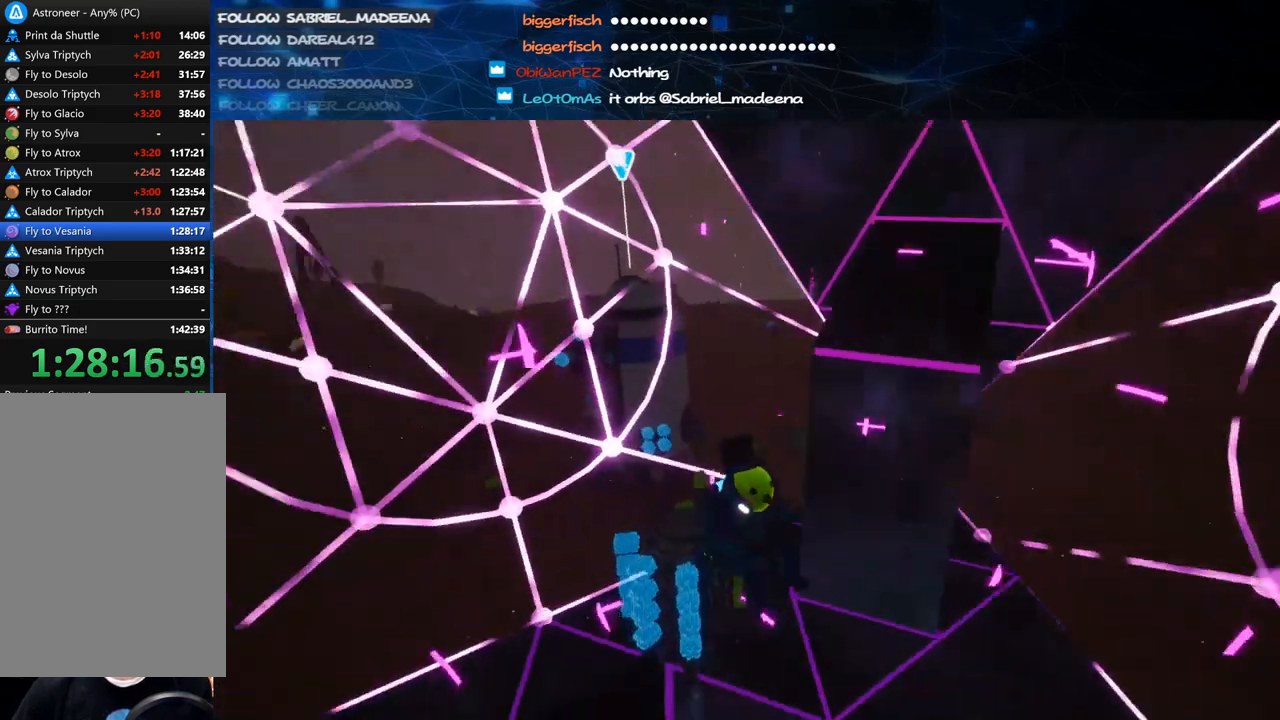
{"keys": ["shift", "w"], "mouse": ["right"], "events": [[120, "a", "down"], [260, "a", "up"], [440, "shift", "down"]]}
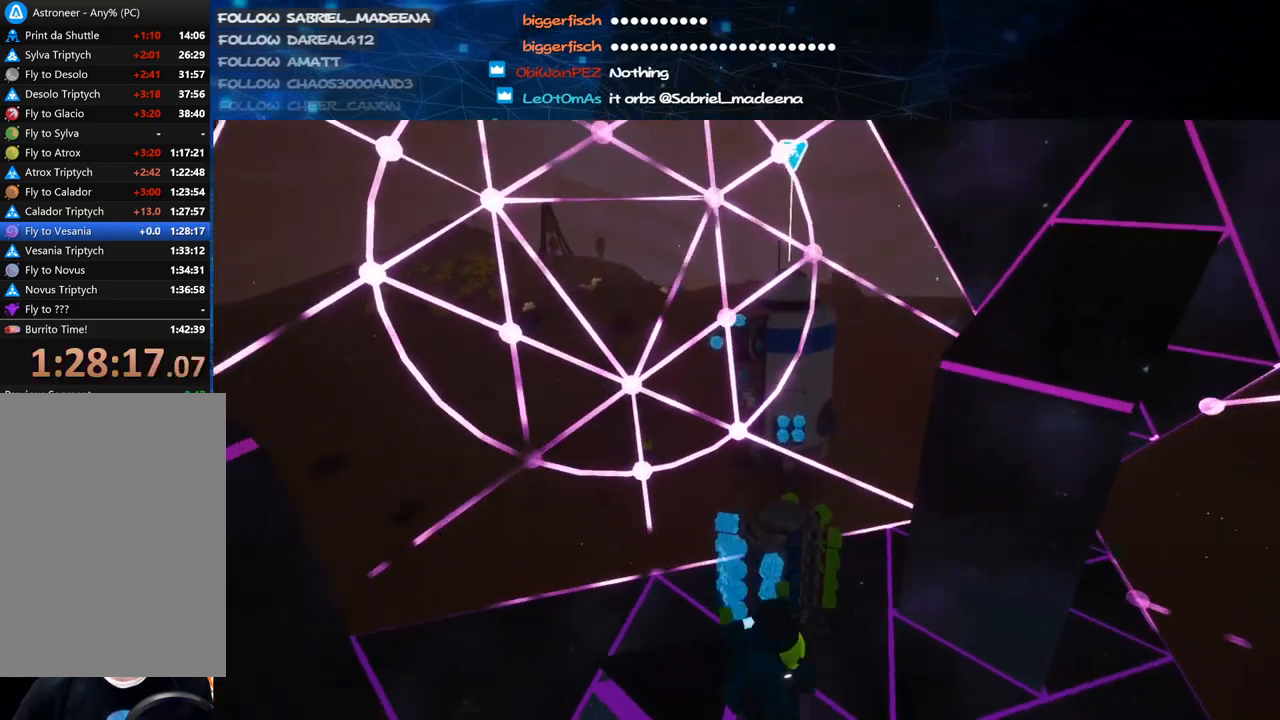
{"keys": ["shift", "w"], "mouse": ["right"], "events": []}
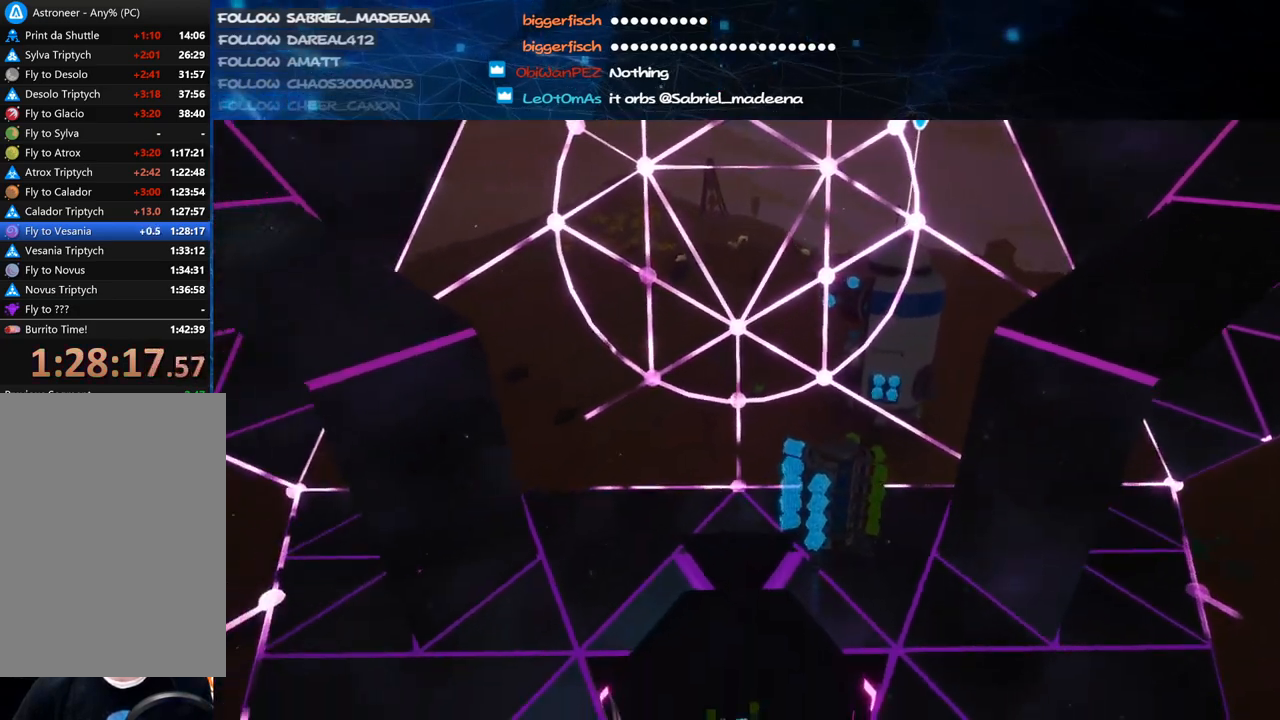
{"keys": ["d", "shift", "w"], "mouse": ["right"], "events": [[480, "d", "down"]]}
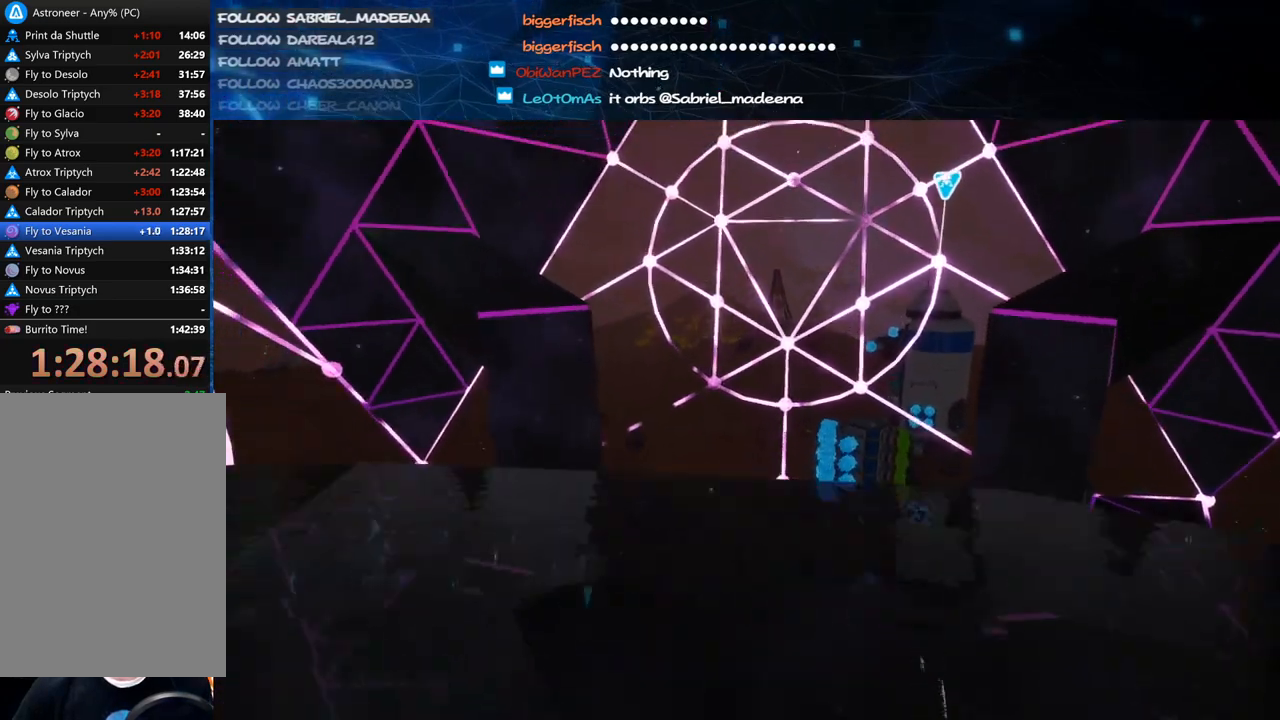
{"keys": ["d", "shift", "w"], "mouse": ["right"], "events": []}
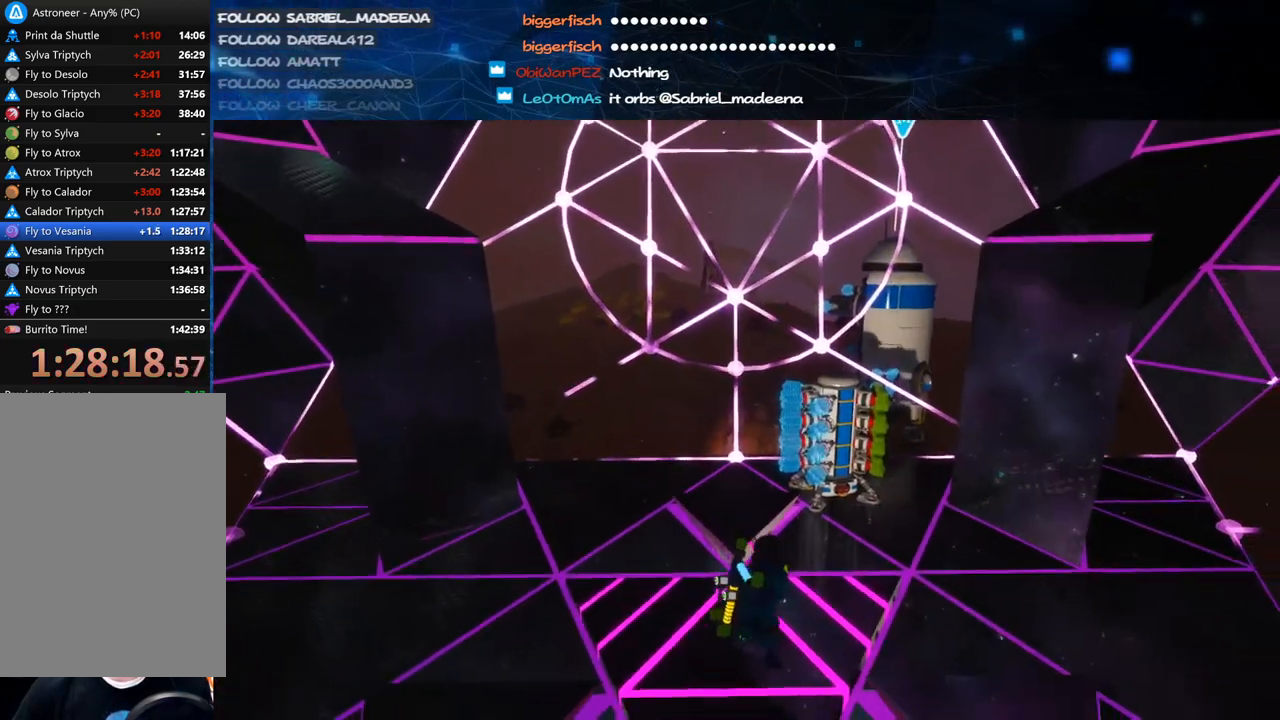
{"keys": ["a", "shift", "w"], "mouse": [], "events": [[80, "shift", "up"], [100, "d", "up"], [140, "mouse_right", "up"], [200, "a", "down"], [280, "mouse_right", "down"], [300, "shift", "down"], [440, "mouse_right", "up"]]}
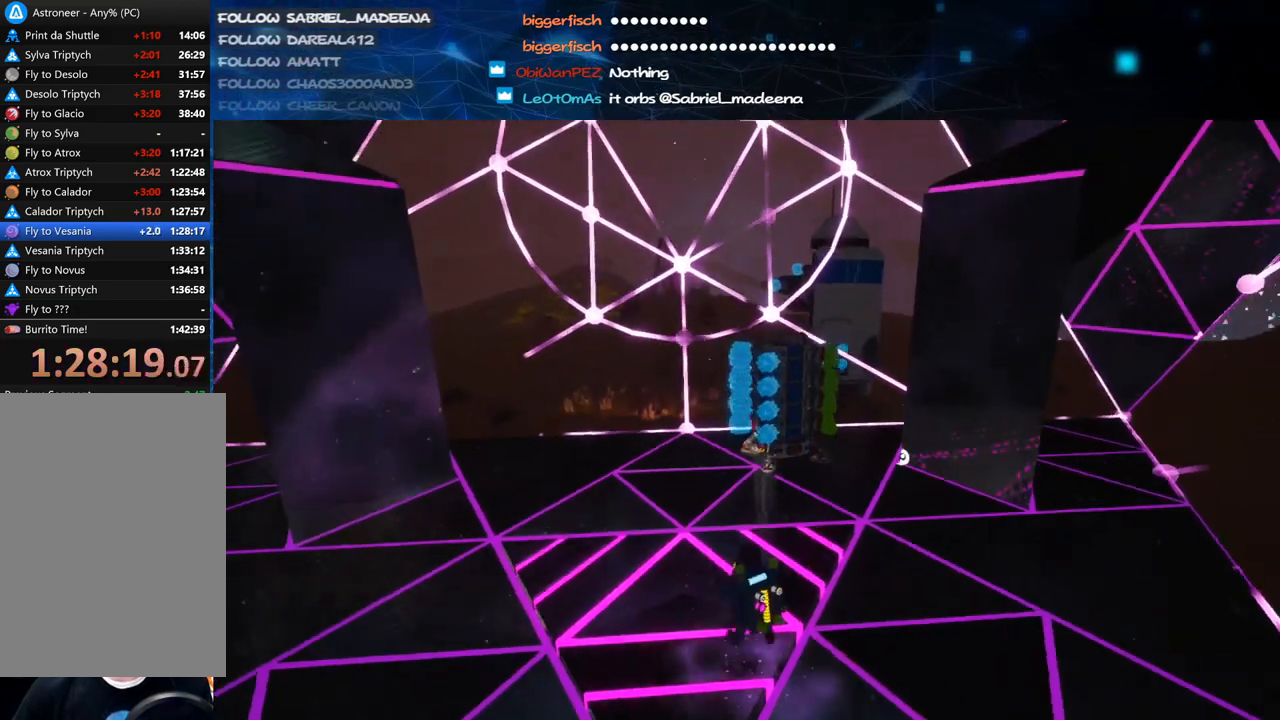
{"keys": ["w"], "mouse": [], "events": [[20, "shift", "up"], [100, "a", "up"], [240, "a", "down"], [340, "a", "up"]]}
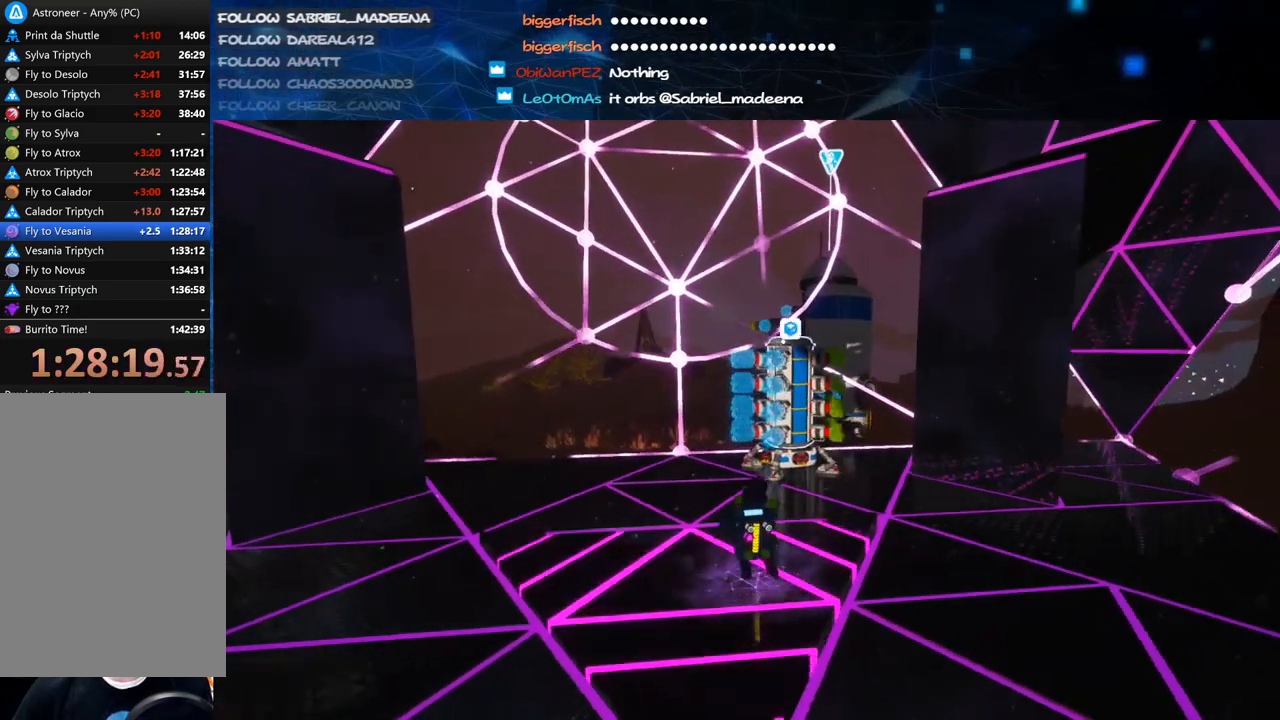
{"keys": ["w"], "mouse": [], "events": [[120, "mouse_left", "down"], [200, "mouse_left", "up"], [320, "mouse_left", "down"], [420, "mouse_left", "up"]]}
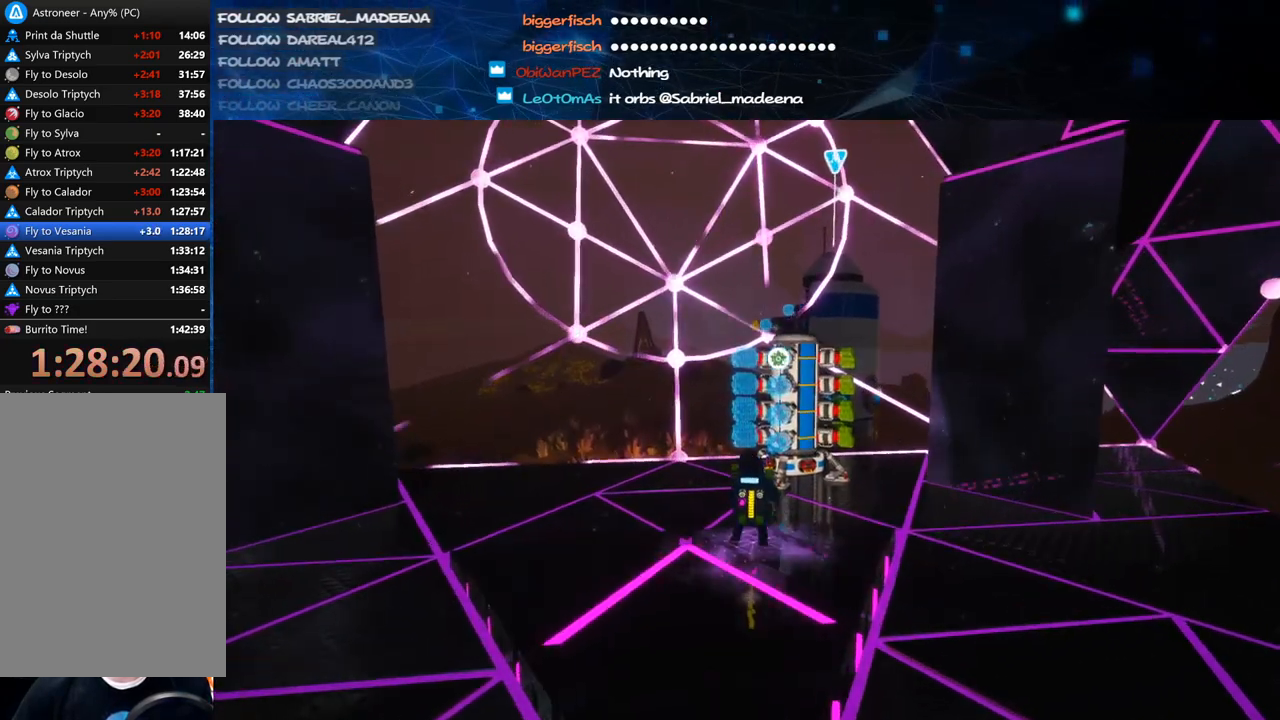
{"keys": [], "mouse": [], "events": [[260, "mouse_left", "down"], [340, "f", "down"], [360, "mouse_left", "up"], [400, "w", "up"], [440, "f", "up"]]}
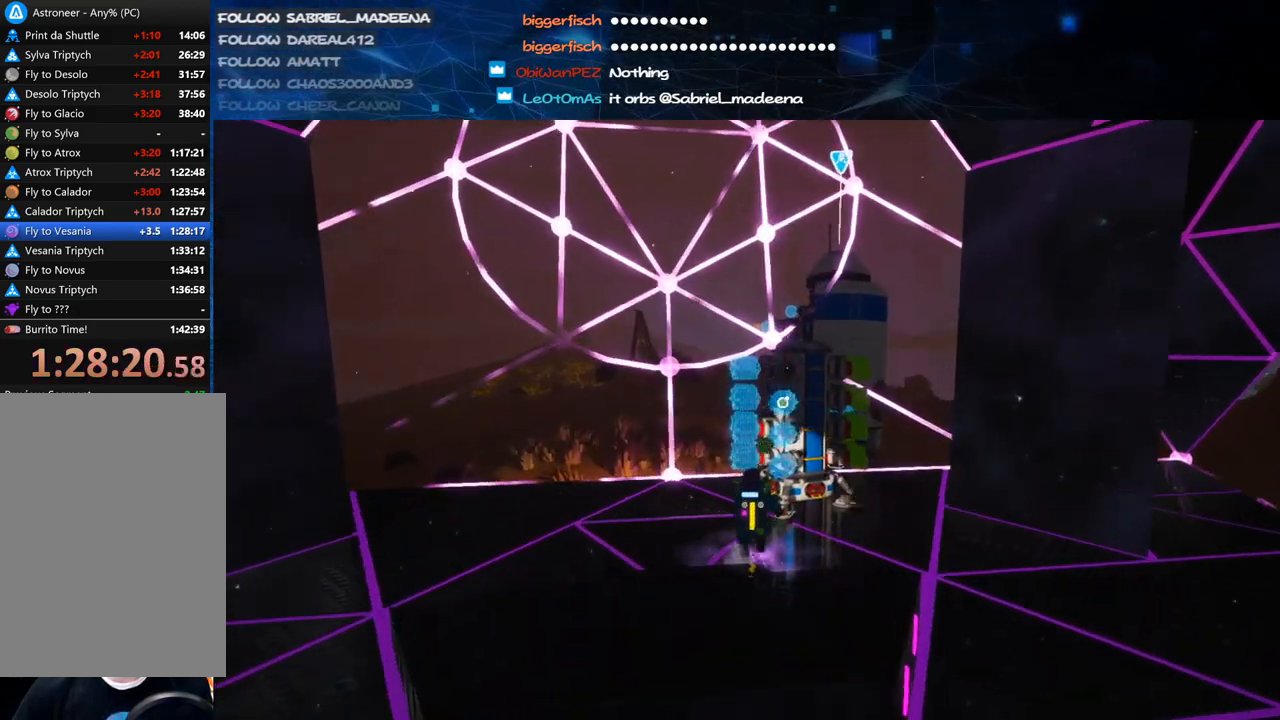
{"keys": [], "mouse": [], "events": [[280, "mouse_left", "down"], [320, "f", "down"], [400, "mouse_left", "up"], [440, "a", "down"], [440, "f", "up"], [480, "a", "up"]]}
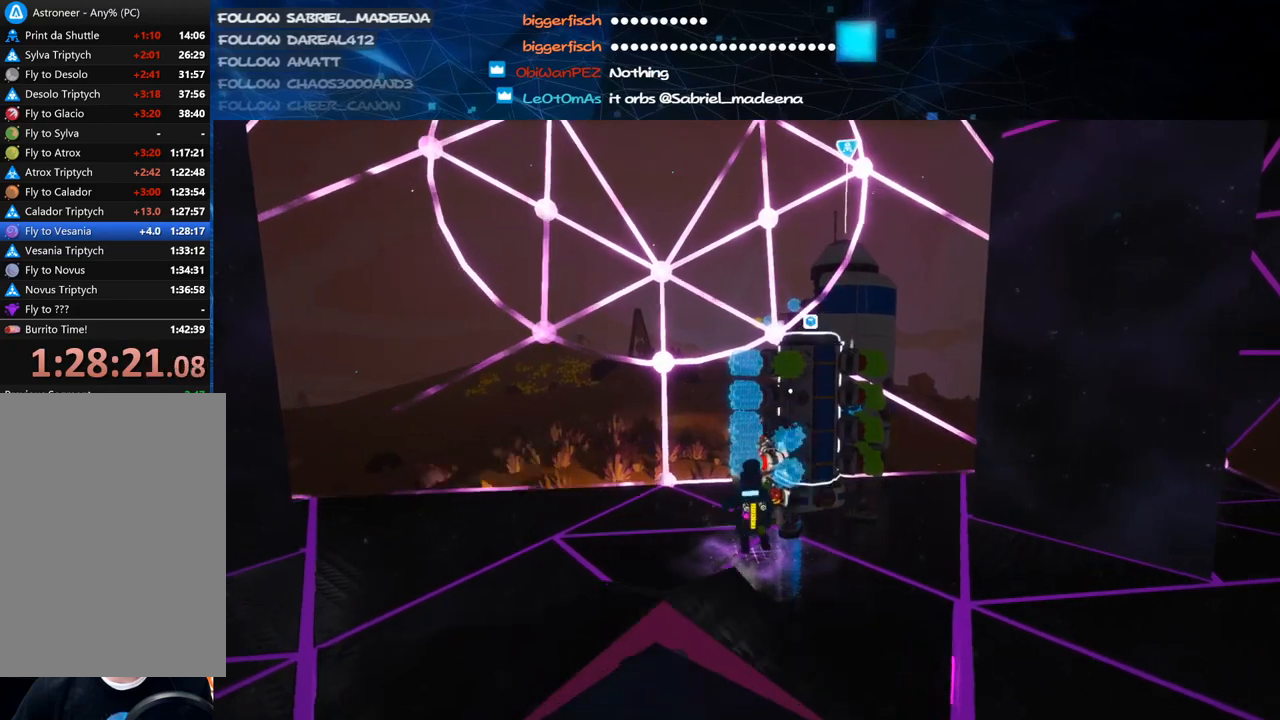
{"keys": [], "mouse": [], "events": []}
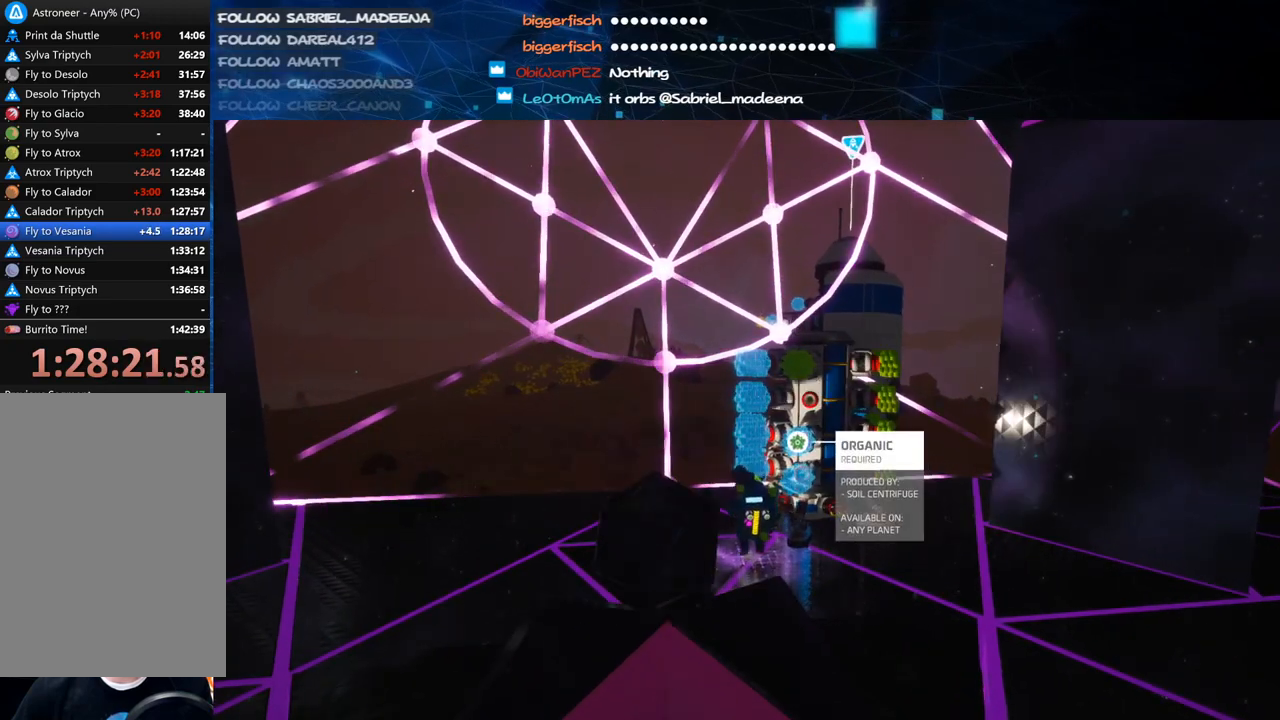
{"keys": [], "mouse": [], "events": [[20, "q", "down"], [100, "q", "up"]]}
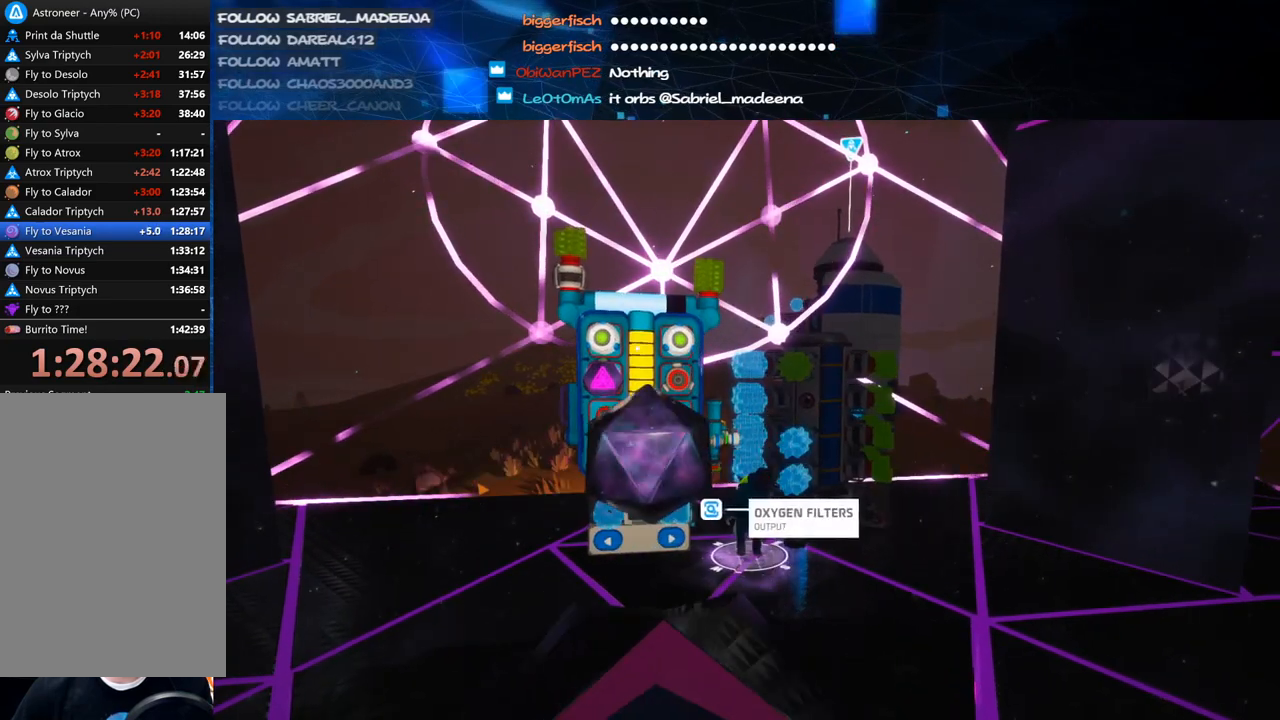
{"keys": ["q"], "mouse": [], "events": [[340, "mouse_left", "down"], [400, "mouse_left", "up"], [440, "q", "down"]]}
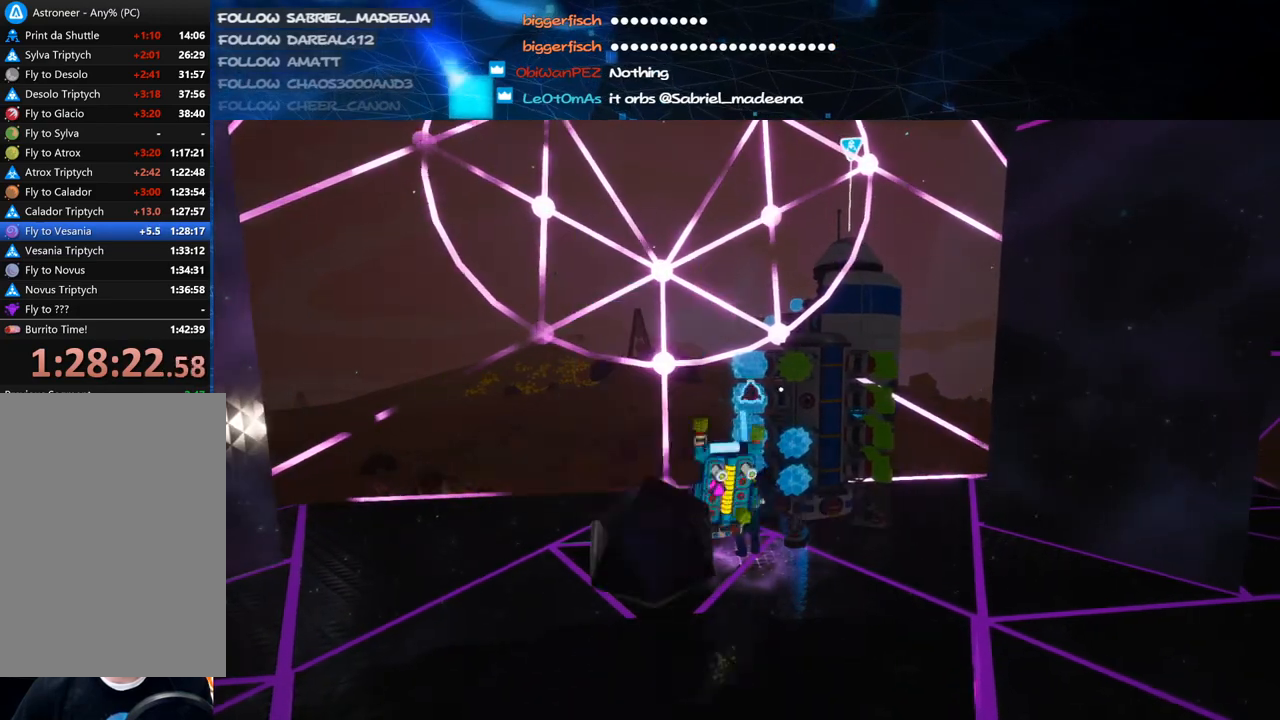
{"keys": [], "mouse": ["left"], "events": [[20, "q", "up"], [220, "mouse_left", "down"], [300, "mouse_left", "up"], [500, "mouse_left", "down"]]}
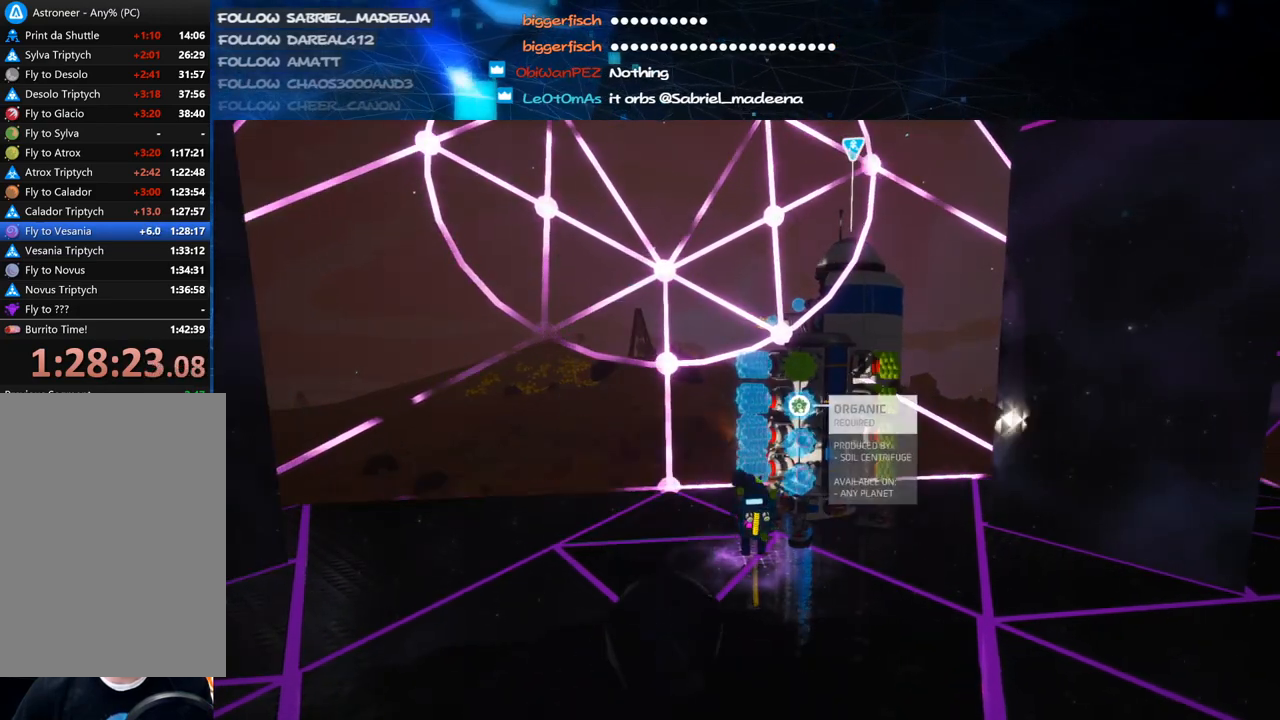
{"keys": ["f"], "mouse": ["left"], "events": [[60, "f", "down"], [80, "mouse_left", "up"], [140, "f", "up"], [440, "mouse_left", "down"], [460, "f", "down"]]}
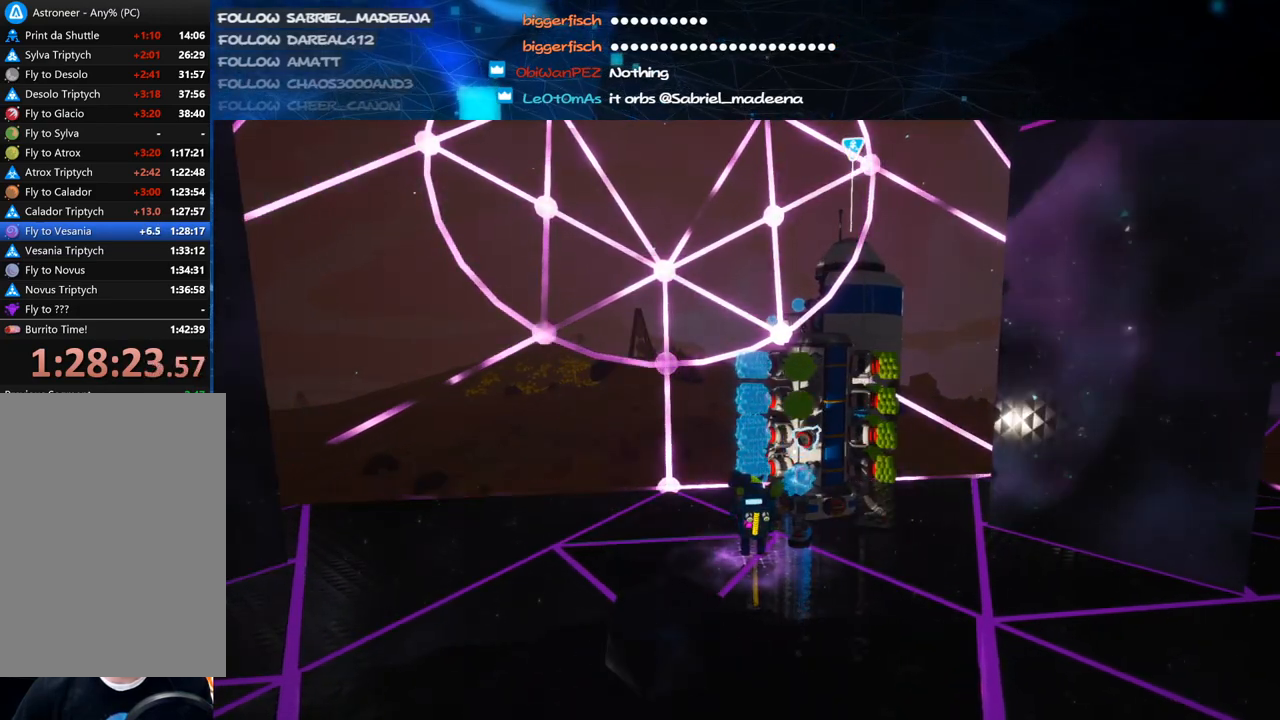
{"keys": [], "mouse": [], "events": [[20, "mouse_left", "up"], [100, "a", "down"], [100, "f", "up"], [140, "w", "down"], [200, "mouse_right", "down"], [300, "a", "up"], [340, "mouse_right", "up"], [440, "w", "up"]]}
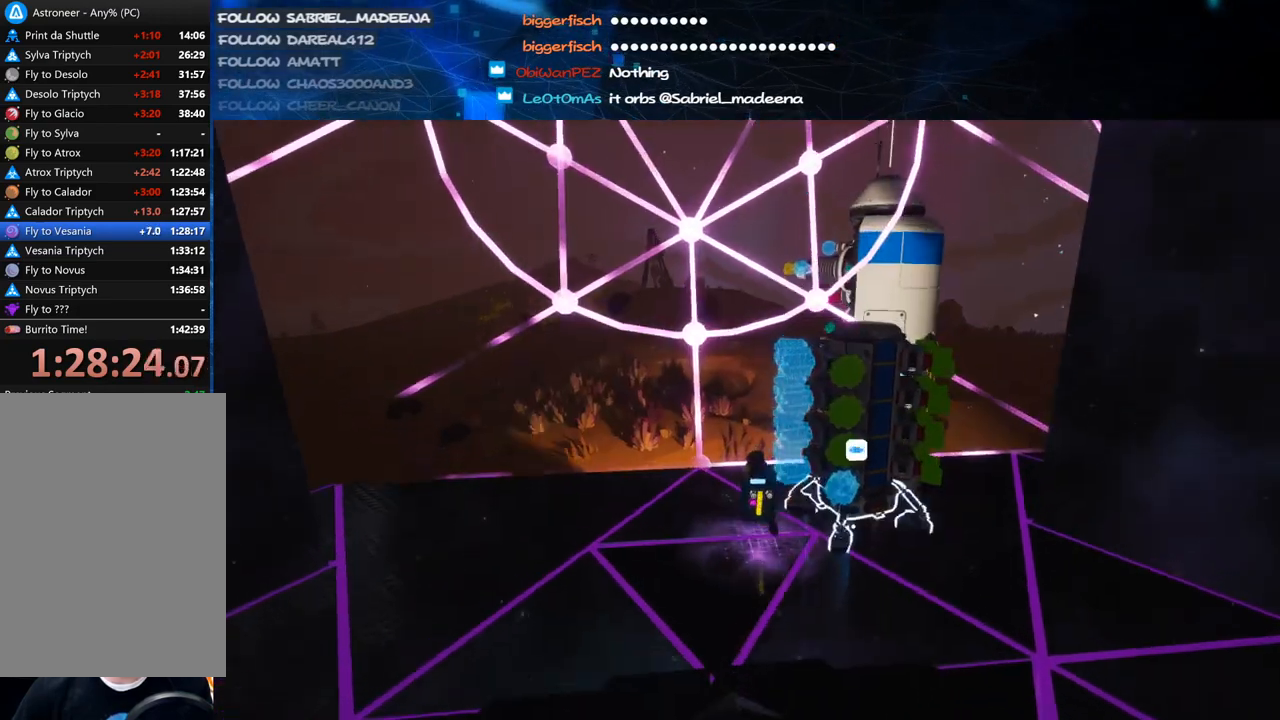
{"keys": ["a"], "mouse": [], "events": [[100, "s", "down"], [120, "d", "down"], [240, "d", "up"], [240, "s", "up"], [300, "mouse_left", "down"], [360, "f", "down"], [380, "mouse_left", "up"], [440, "a", "down"], [440, "f", "up"]]}
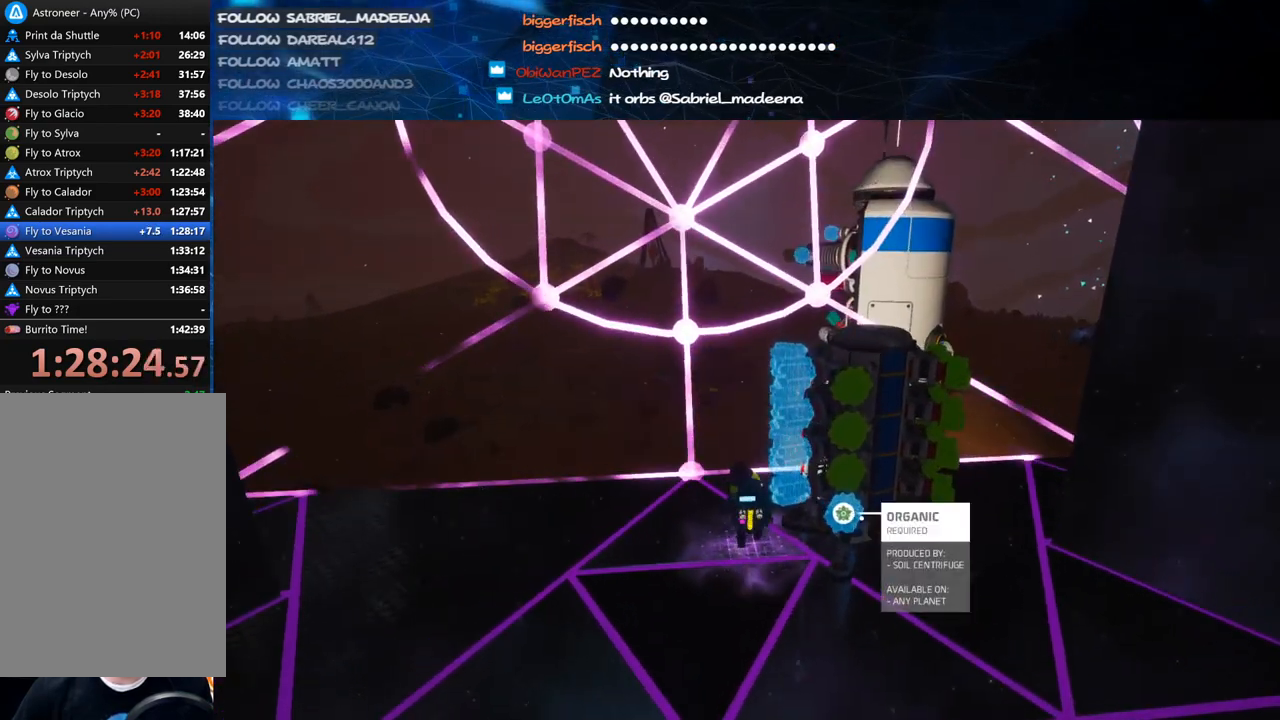
{"keys": [], "mouse": [], "events": [[20, "w", "down"], [120, "a", "up"], [140, "w", "up"], [240, "d", "down"], [240, "w", "down"], [340, "d", "up"], [440, "w", "up"]]}
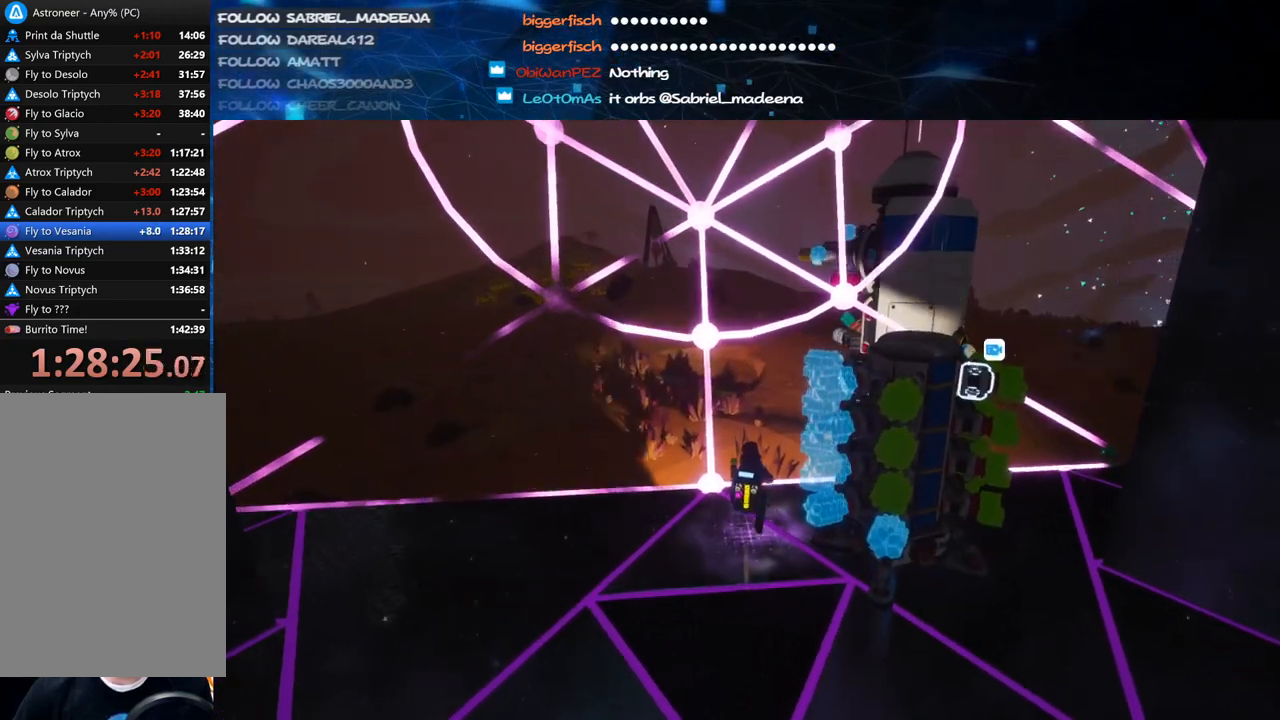
{"keys": ["a", "space", "w"], "mouse": [], "events": [[240, "mouse_left", "down"], [260, "w", "down"], [320, "mouse_left", "up"], [380, "space", "down"], [420, "a", "down"]]}
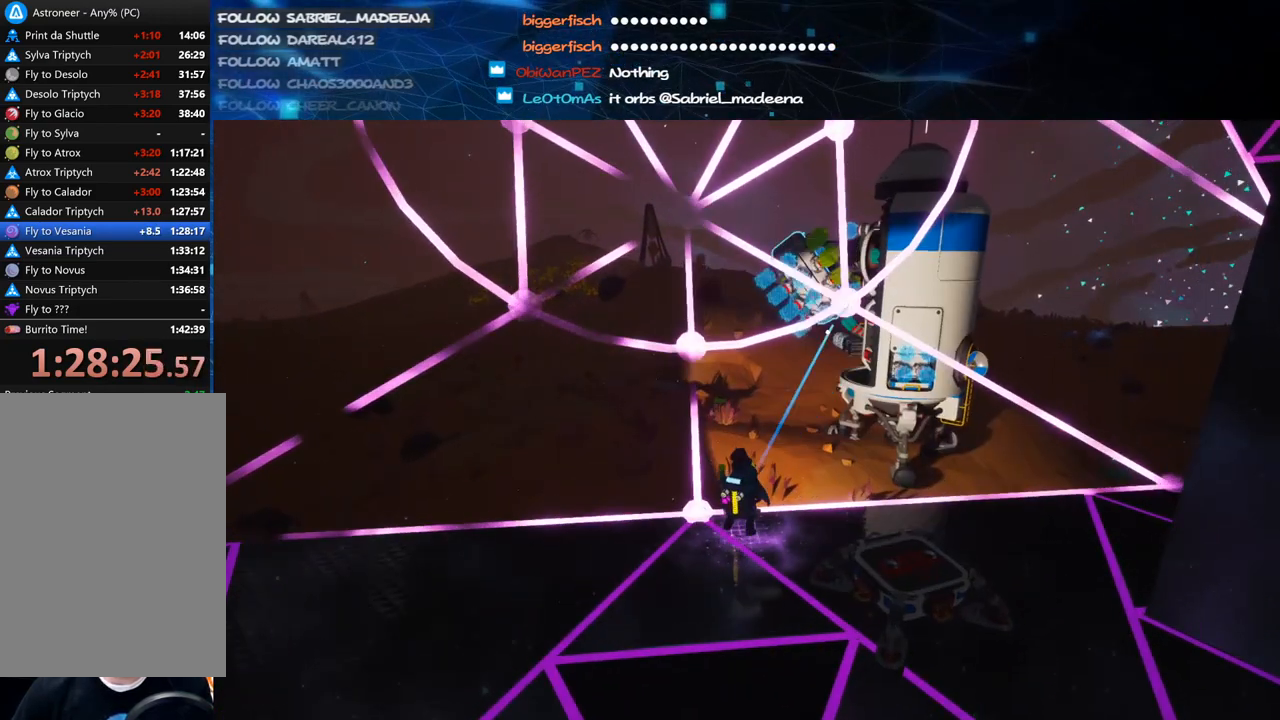
{"keys": ["a", "w"], "mouse": [], "events": [[20, "a", "up"], [40, "space", "up"], [500, "a", "down"]]}
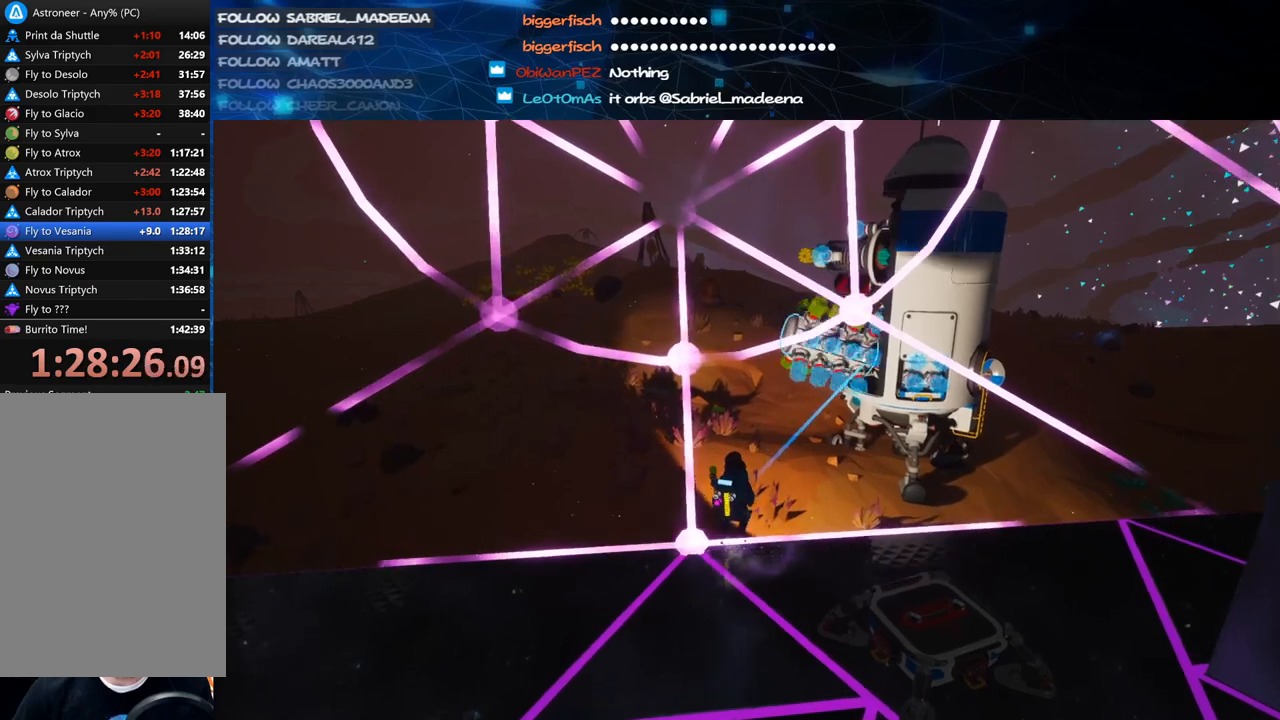
{"keys": ["e", "w"], "mouse": [], "events": [[60, "mouse_left", "down"], [120, "mouse_right", "down"], [200, "mouse_left", "up"], [240, "shift", "down"], [280, "mouse_right", "up"], [300, "a", "up"], [340, "shift", "up"], [460, "e", "down"]]}
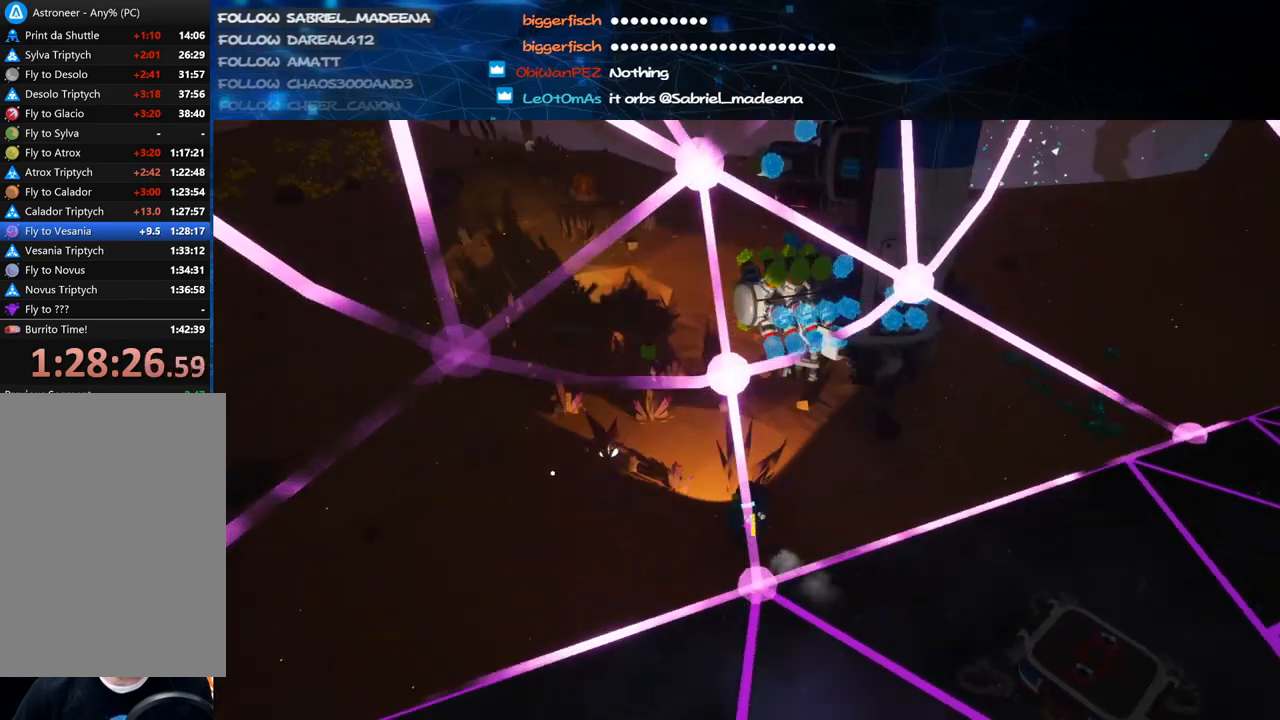
{"keys": ["a", "space", "w"], "mouse": ["left"], "events": [[20, "a", "down"], [60, "e", "up"], [80, "mouse_left", "down"], [460, "space", "down"]]}
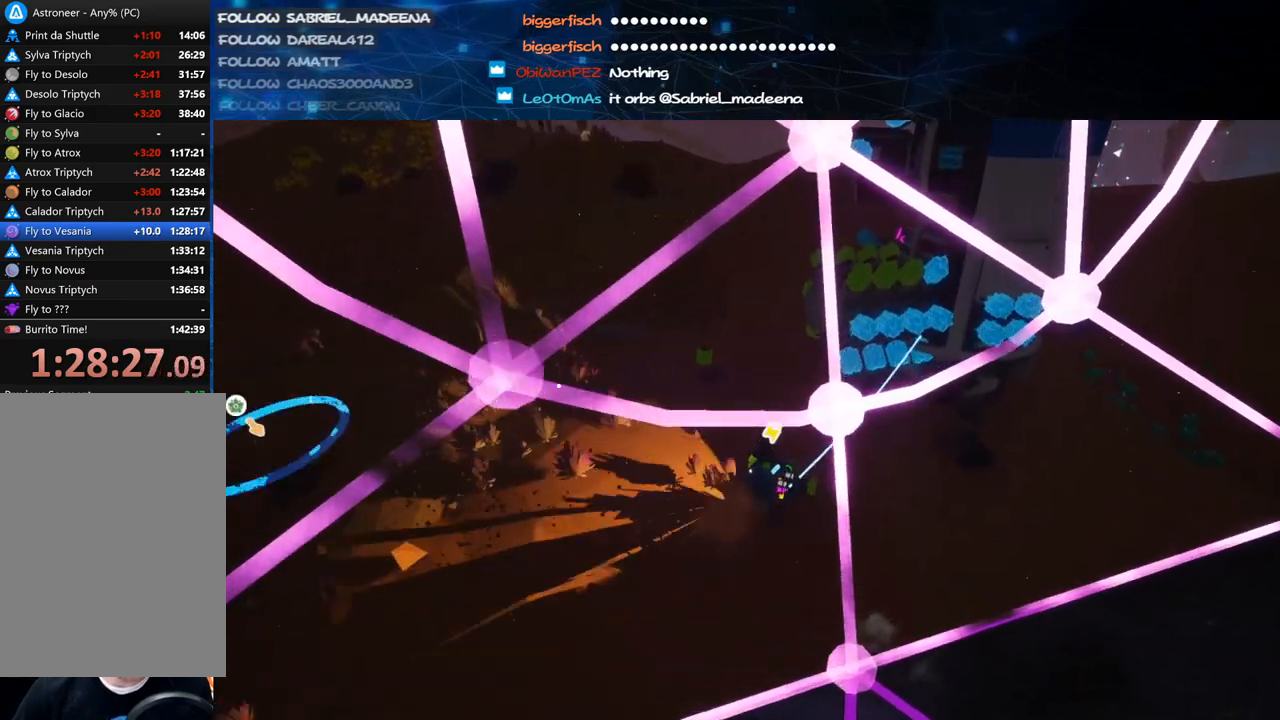
{"keys": ["w"], "mouse": ["left"], "events": [[40, "space", "up"], [100, "a", "up"], [340, "a", "down"], [500, "a", "up"]]}
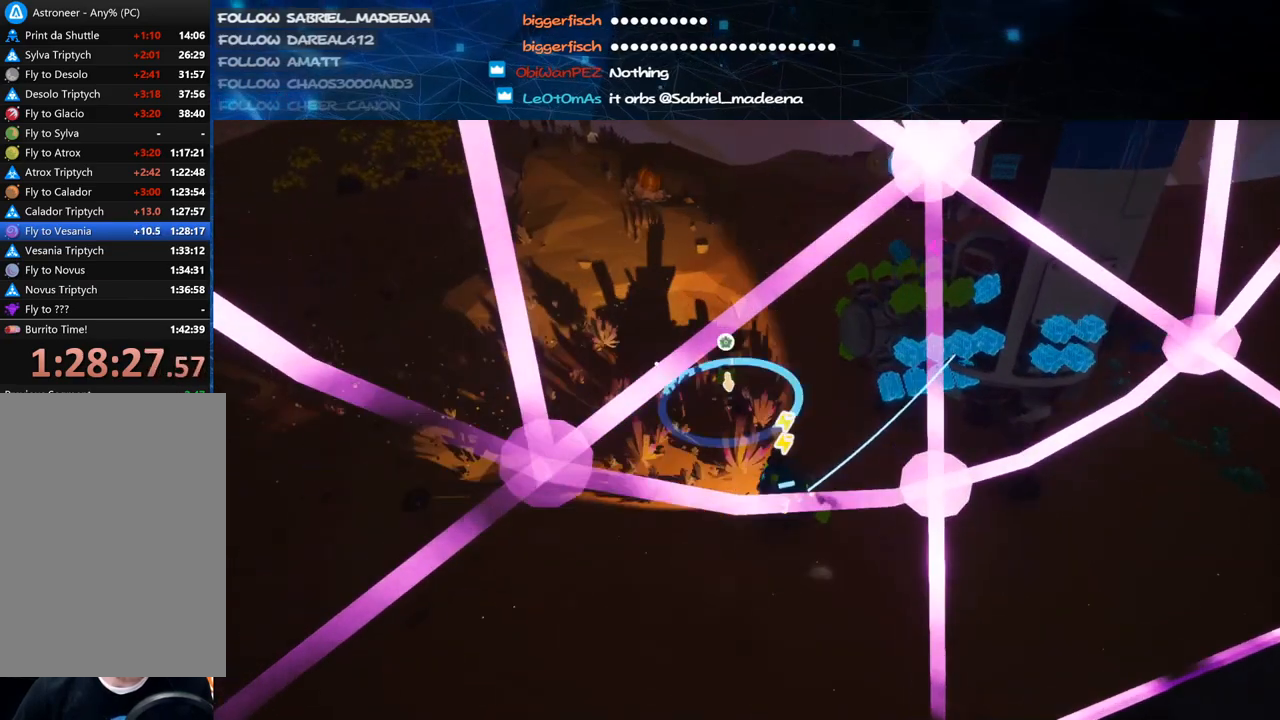
{"keys": [], "mouse": [], "events": [[40, "w", "up"], [60, "mouse_left", "up"]]}
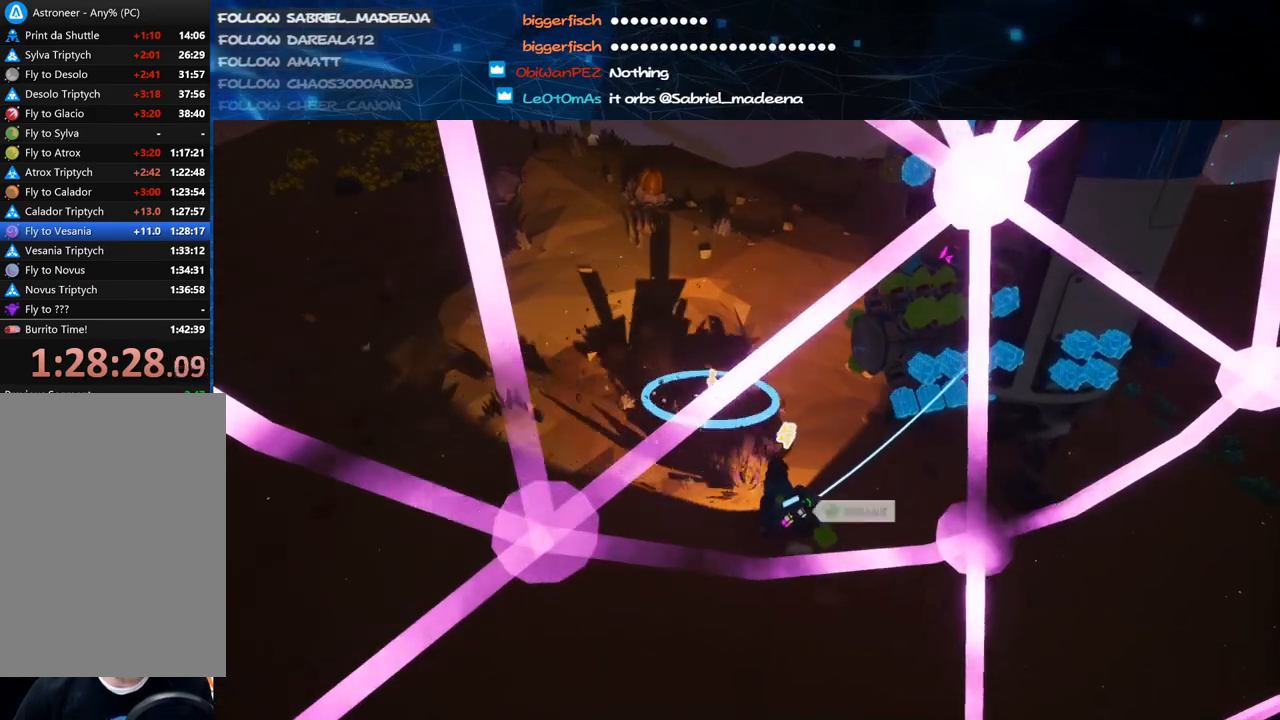
{"keys": ["e"], "mouse": [], "events": [[20, "mouse_left", "down"], [80, "mouse_left", "up"], [480, "e", "down"]]}